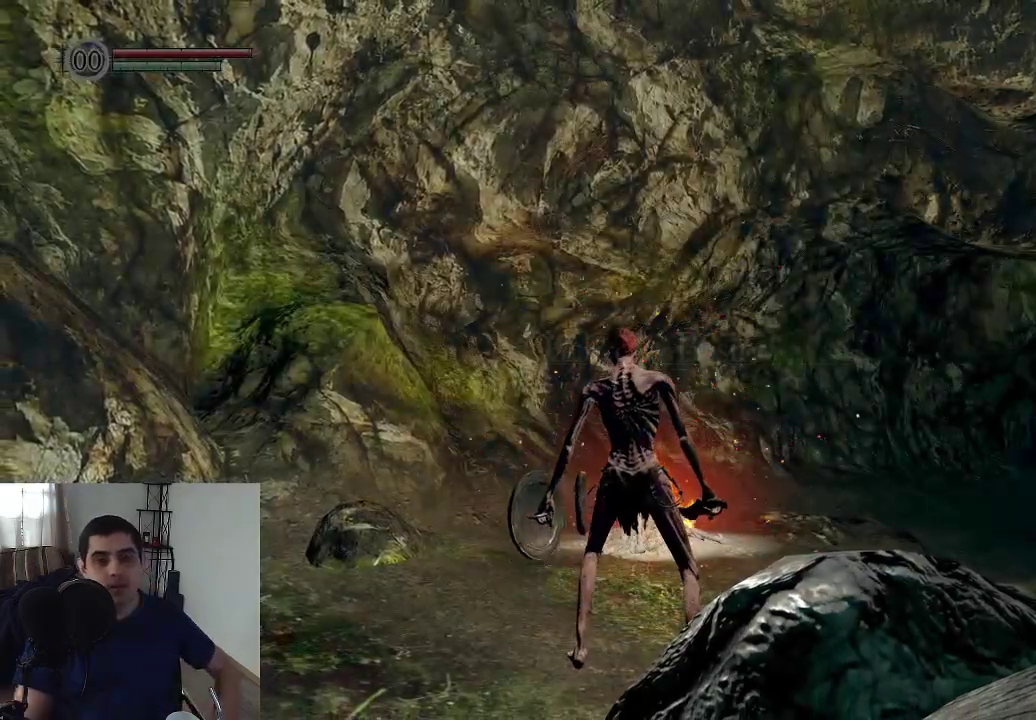
Gameplay with a controller (Xbox layout); each line is a JSON object with the inputs held at the frame after it (dt_ms = milliseconds from this image to that frame). "events" lists button and stick changes between this image and that frame as [ms after this image, input, new state], when the widget could be followed in between. This overlay highlights the sticks when they move; stick clicks (L3 R3) are not distinguishable. Not read: HOME L3 R3.
{"dt_ms": 600, "buttons": [], "left_stick": "center", "right_stick": "left", "events": [[217, "right_stick", "left"]]}
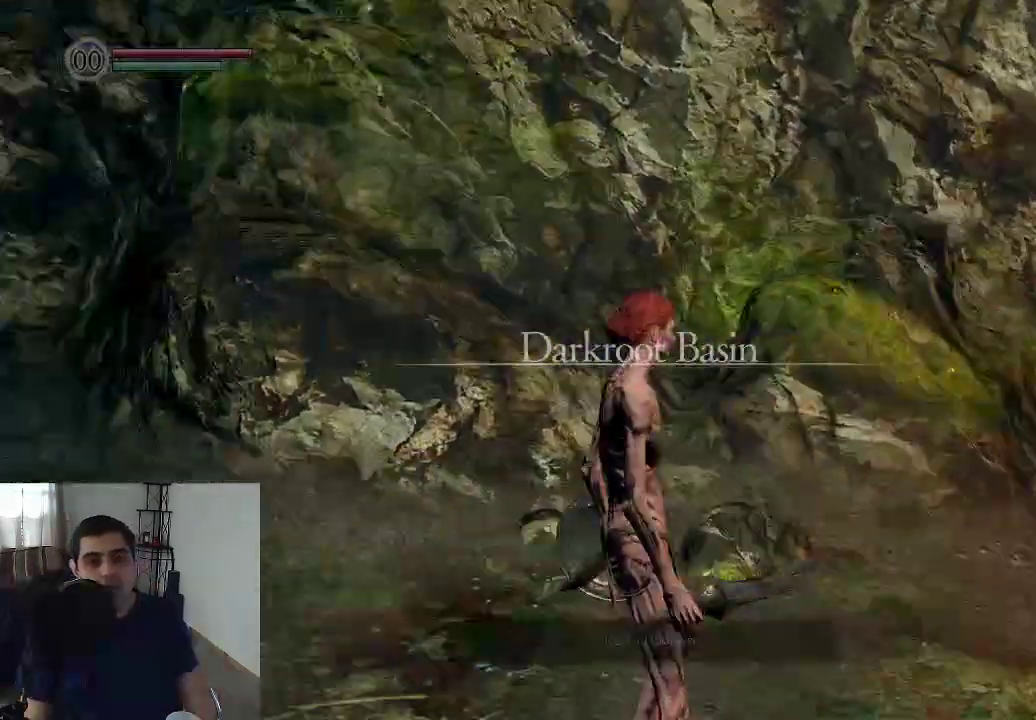
{"dt_ms": 500, "buttons": [], "left_stick": "up-left", "right_stick": "center"}
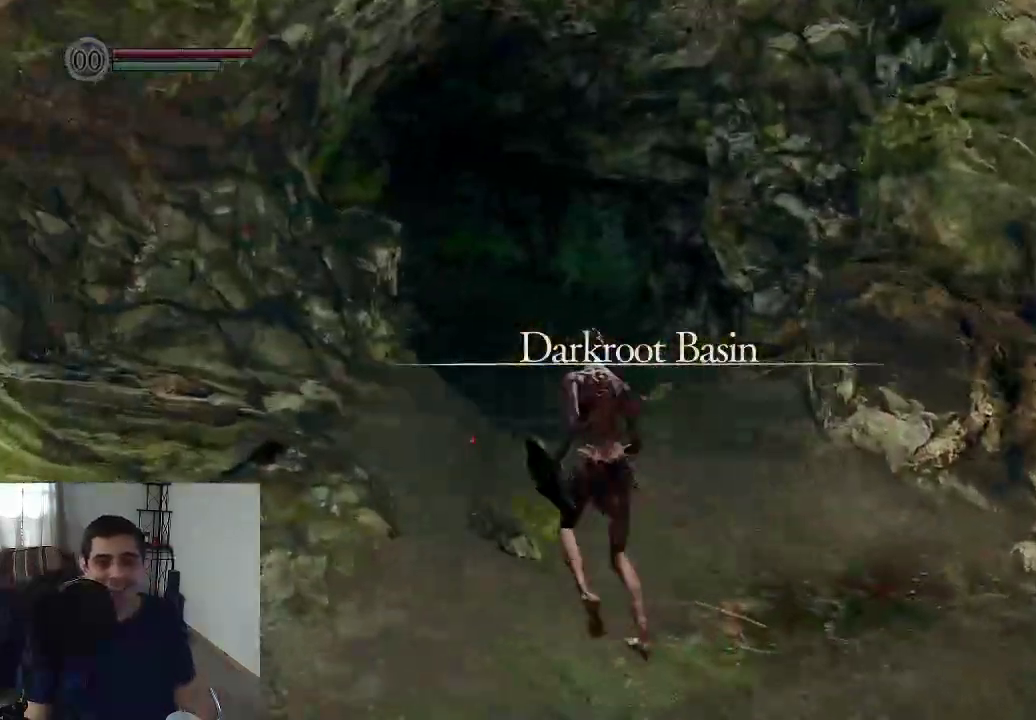
{"dt_ms": 400, "buttons": [], "left_stick": "up", "right_stick": "center", "events": [[33, "right_stick", "left"], [83, "left_stick", "up"], [150, "right_stick", "center"]]}
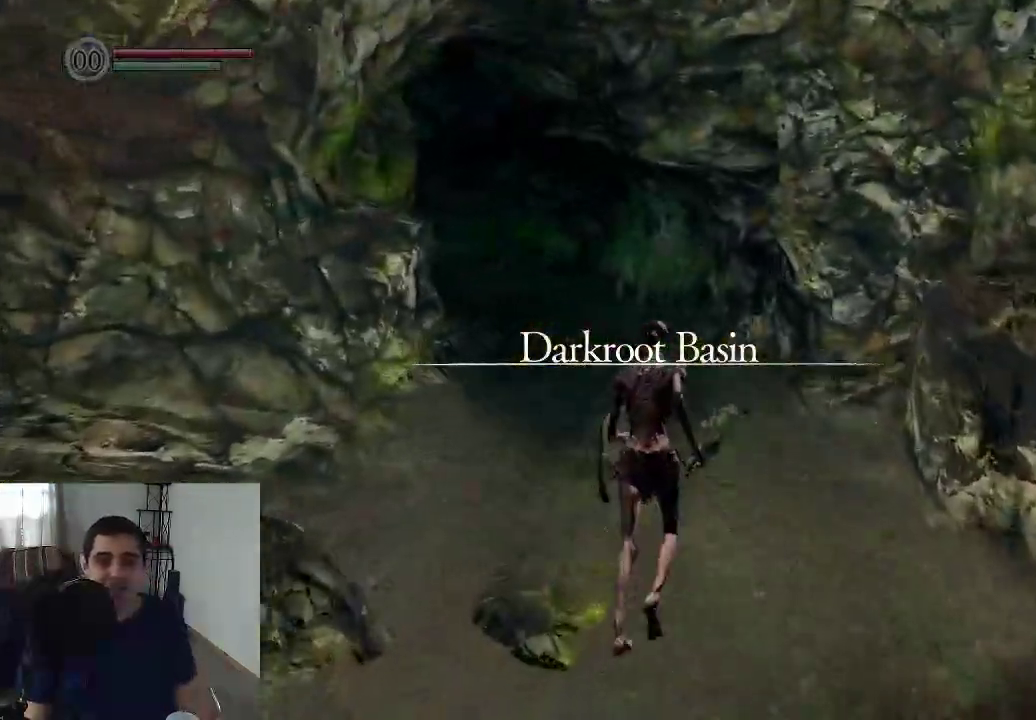
{"dt_ms": 400, "buttons": ["B"], "left_stick": "up", "right_stick": "center", "events": [[100, "B", "down"]]}
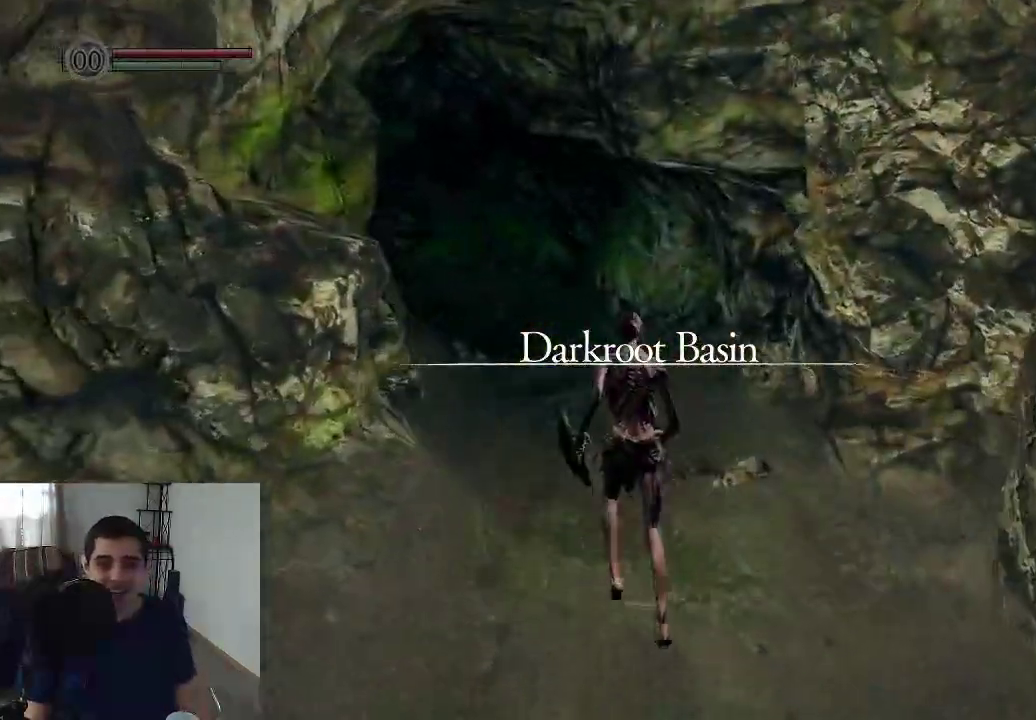
{"dt_ms": 500, "buttons": ["B"], "left_stick": "up", "right_stick": "center"}
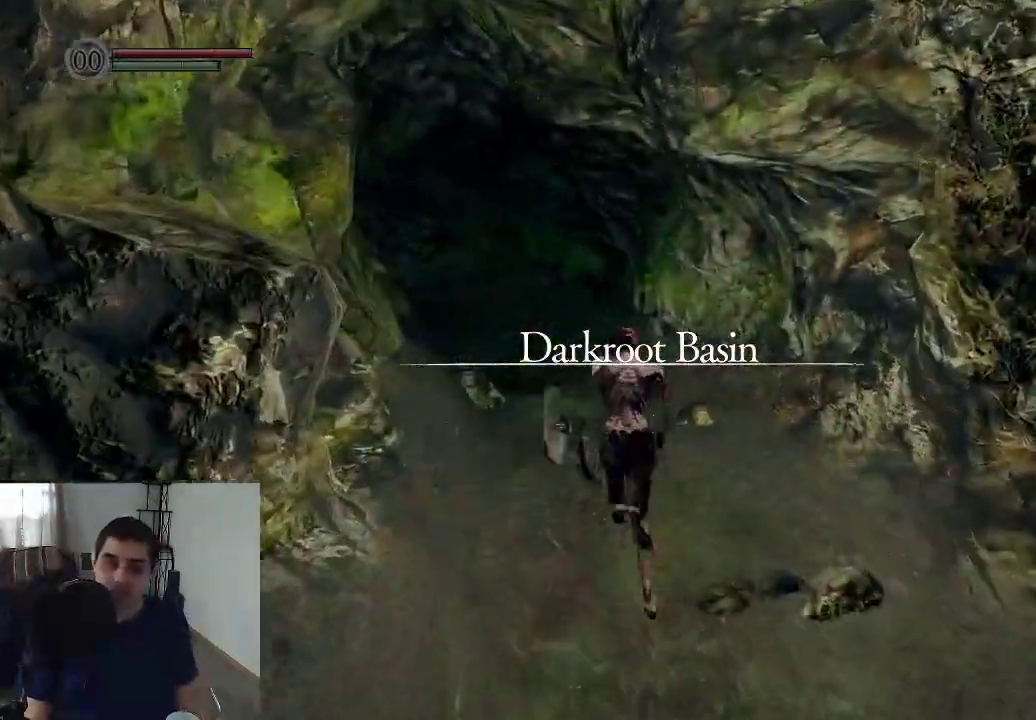
{"dt_ms": 400, "buttons": ["B"], "left_stick": "up", "right_stick": "center"}
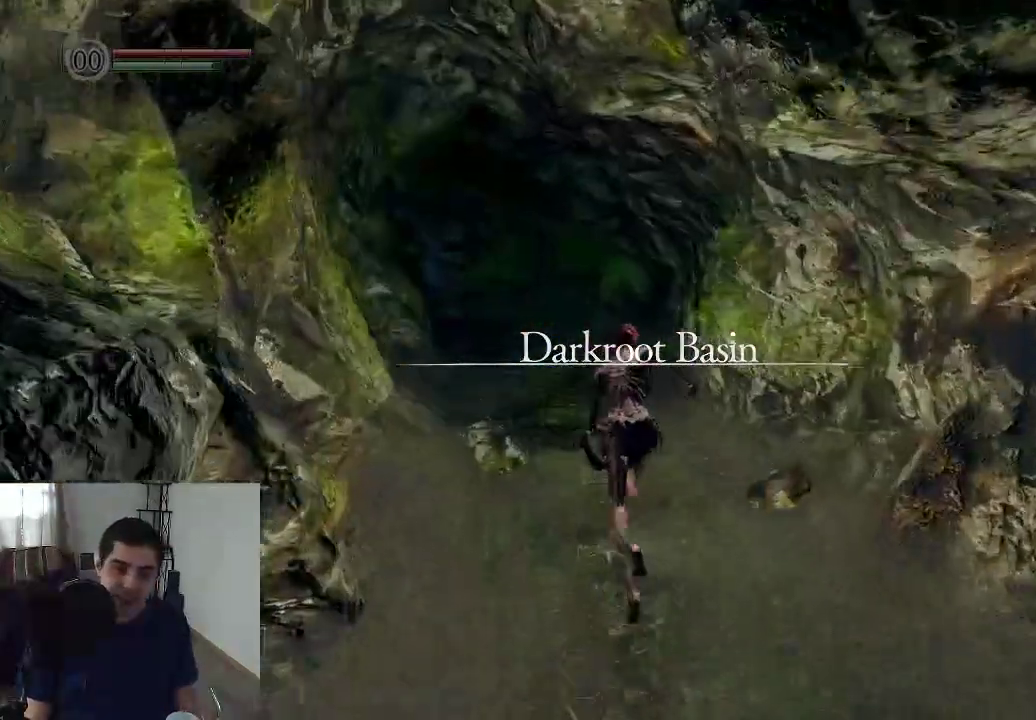
{"dt_ms": 400, "buttons": ["B"], "left_stick": "up", "right_stick": "center"}
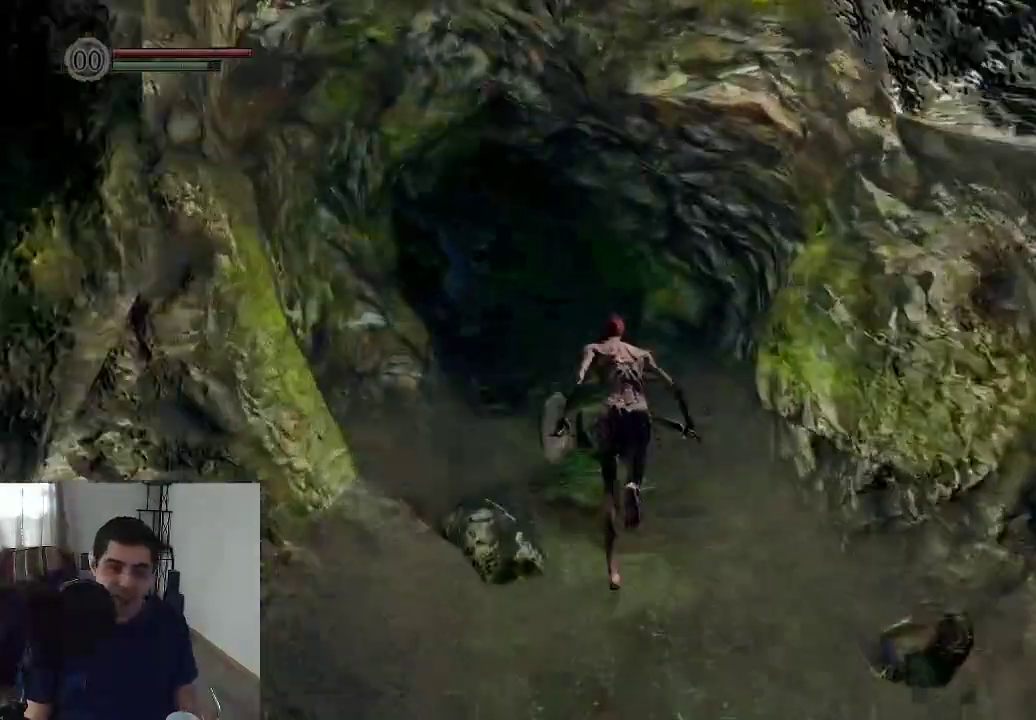
{"dt_ms": 500, "buttons": [], "left_stick": "up", "right_stick": "center", "events": [[267, "B", "up"]]}
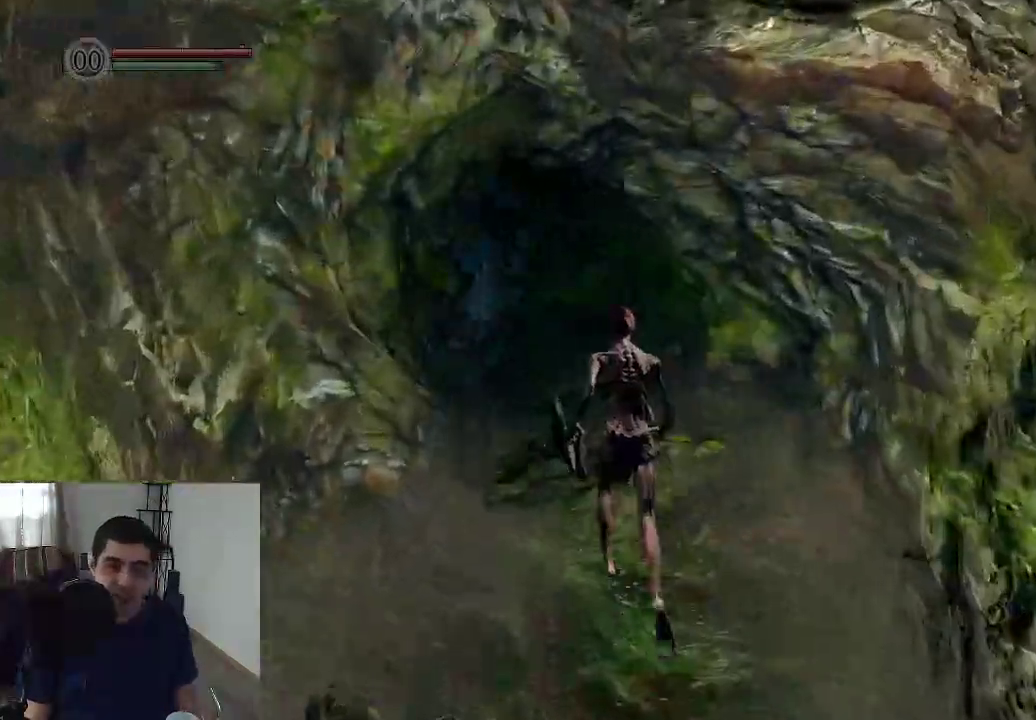
{"dt_ms": 400, "buttons": [], "left_stick": "up", "right_stick": "center", "events": [[17, "right_stick", "down"], [133, "right_stick", "center"]]}
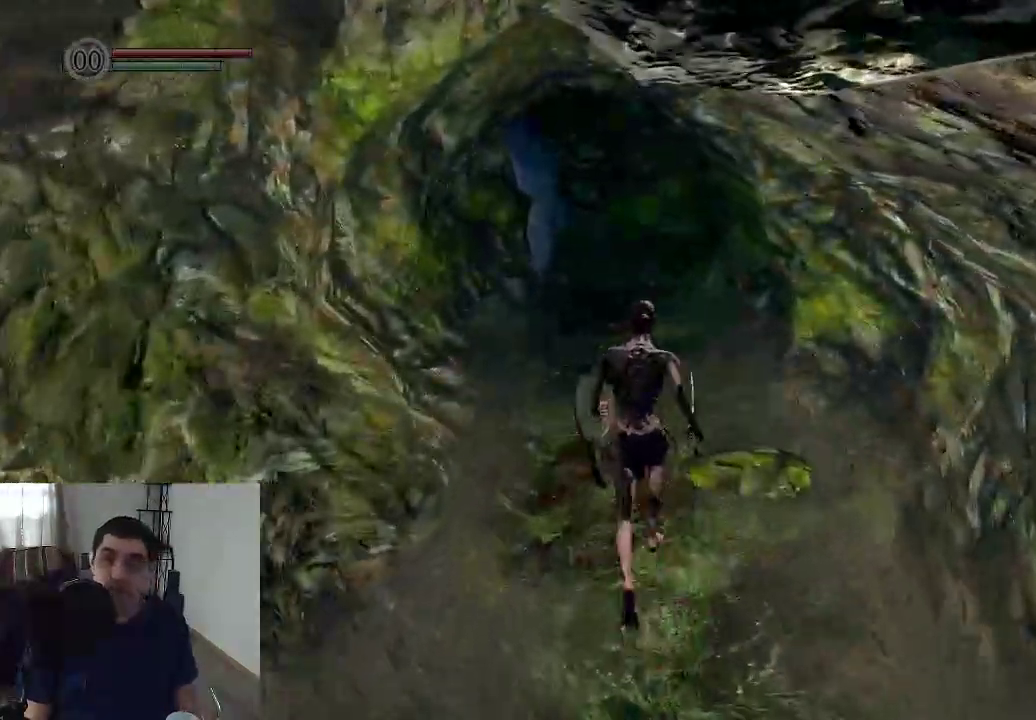
{"dt_ms": 400, "buttons": ["B"], "left_stick": "up", "right_stick": "center", "events": [[17, "B", "down"]]}
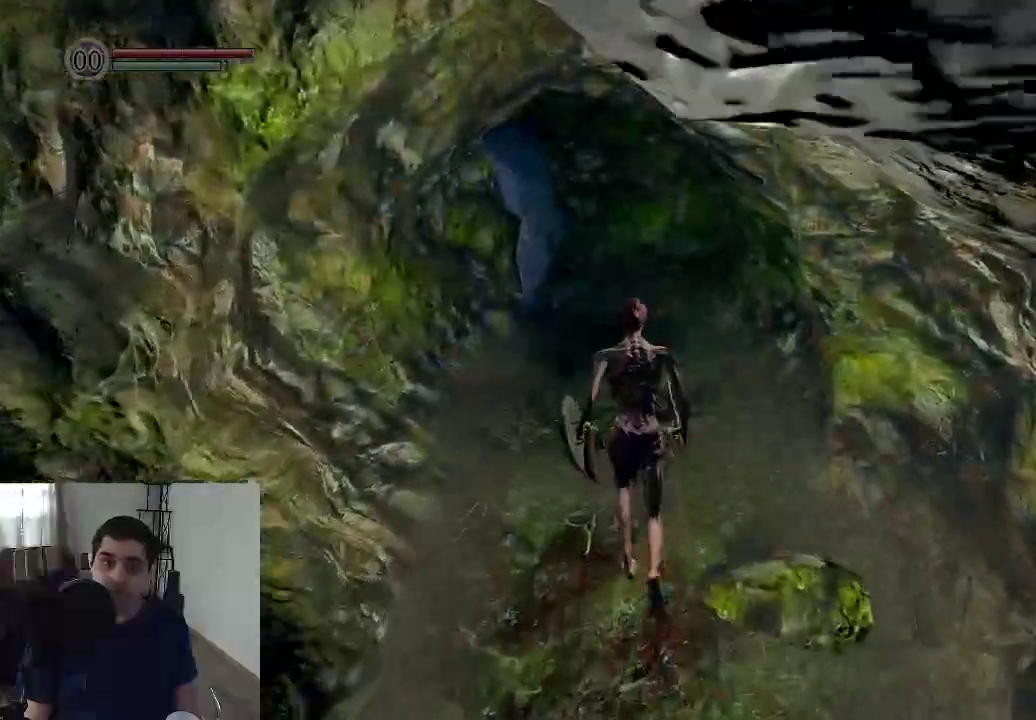
{"dt_ms": 500, "buttons": ["B"], "left_stick": "up", "right_stick": "center"}
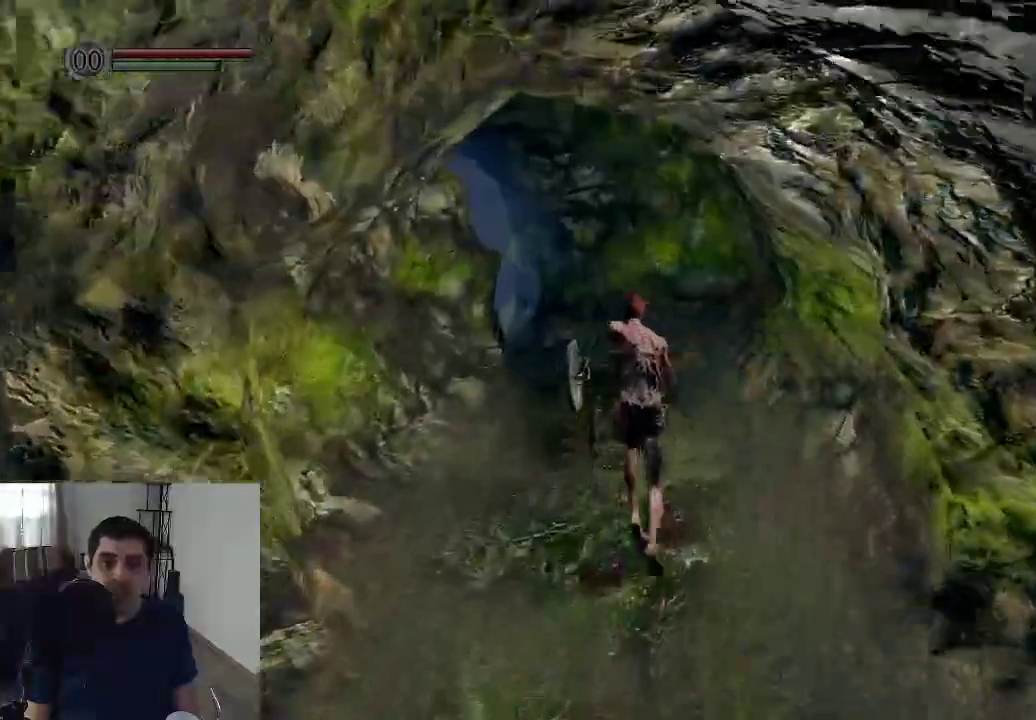
{"dt_ms": 400, "buttons": ["B"], "left_stick": "up", "right_stick": "center"}
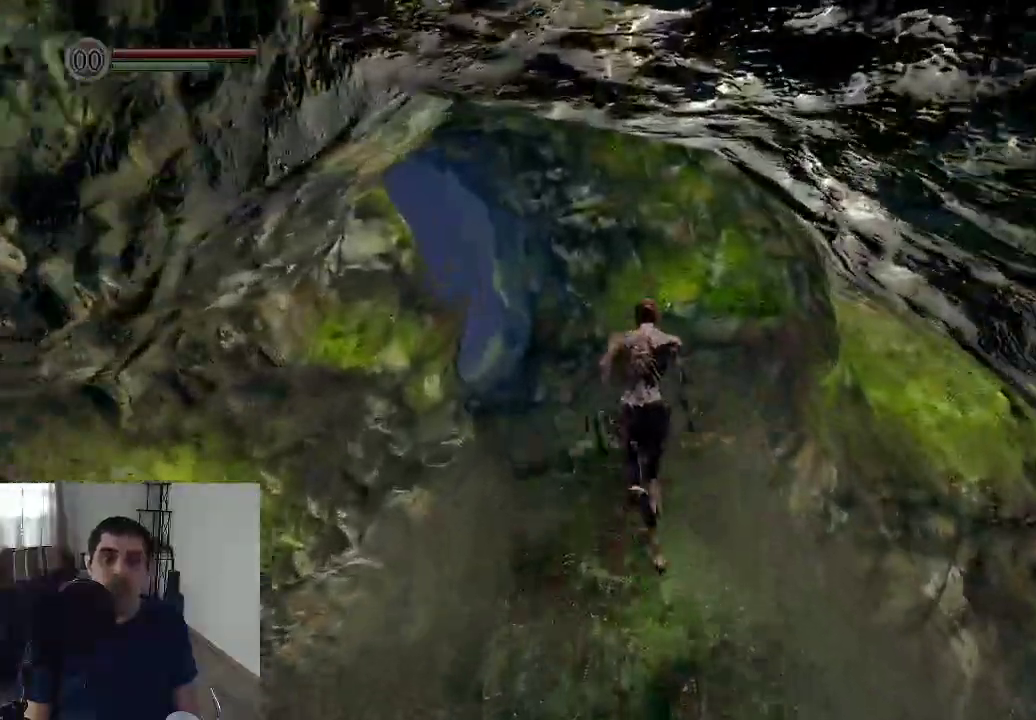
{"dt_ms": 400, "buttons": ["B"], "left_stick": "up", "right_stick": "center", "events": [[233, "R2", "down"], [283, "R2", "up"]]}
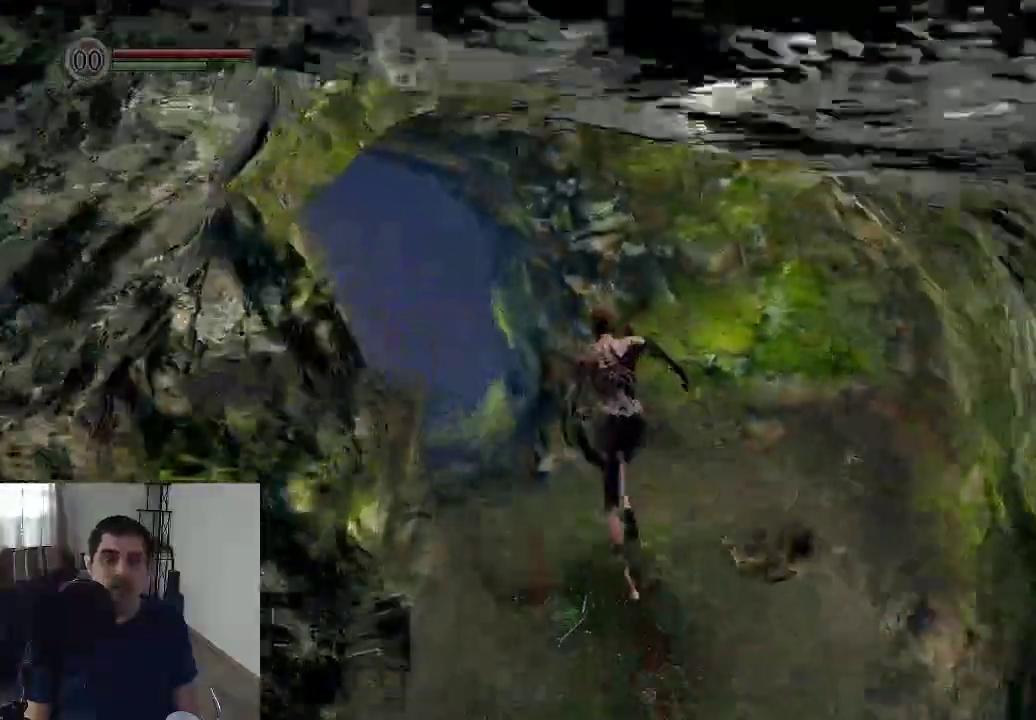
{"dt_ms": 500, "buttons": [], "left_stick": "up-left", "right_stick": "center", "events": [[33, "left_stick", "up-left"], [300, "B", "up"]]}
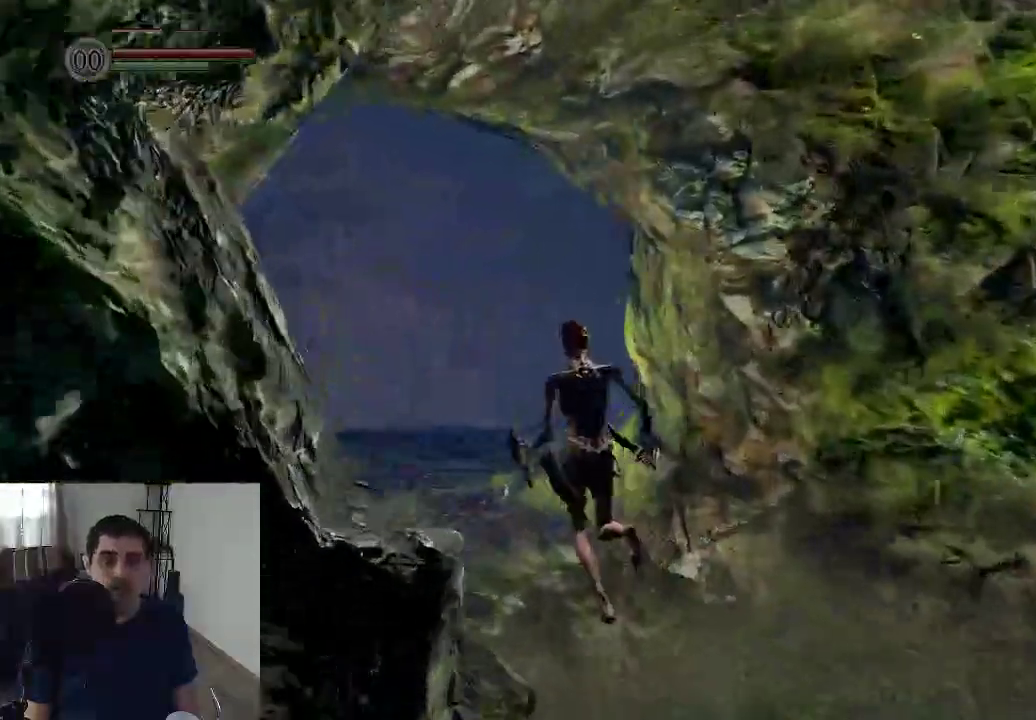
{"dt_ms": 400, "buttons": [], "left_stick": "center", "right_stick": "right"}
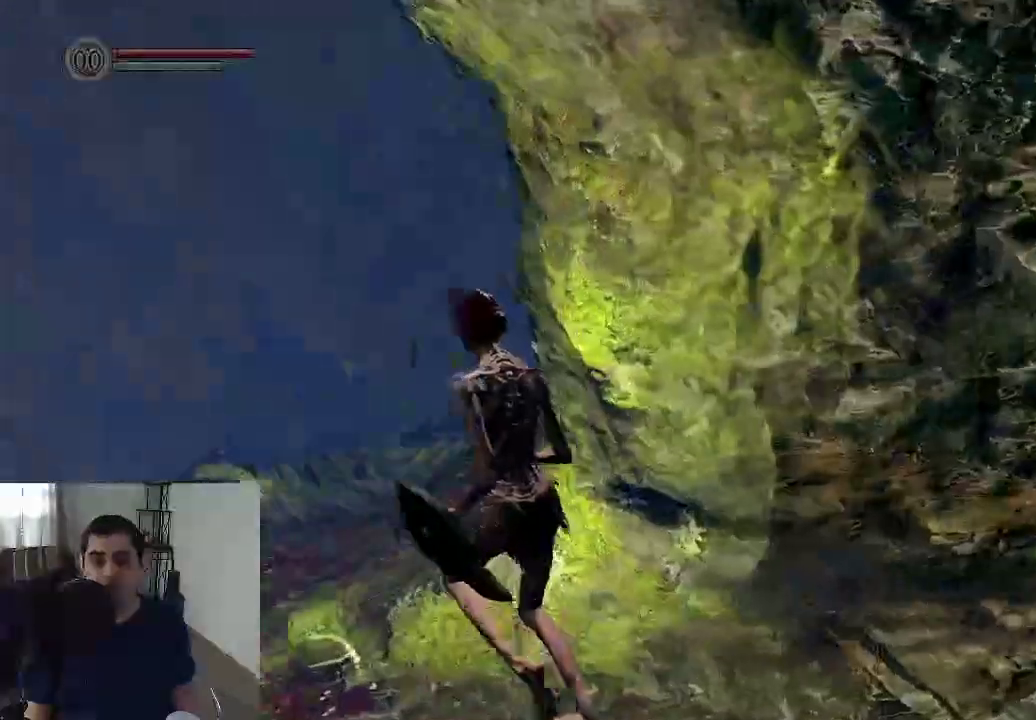
{"dt_ms": 400, "buttons": [], "left_stick": "center", "right_stick": "right"}
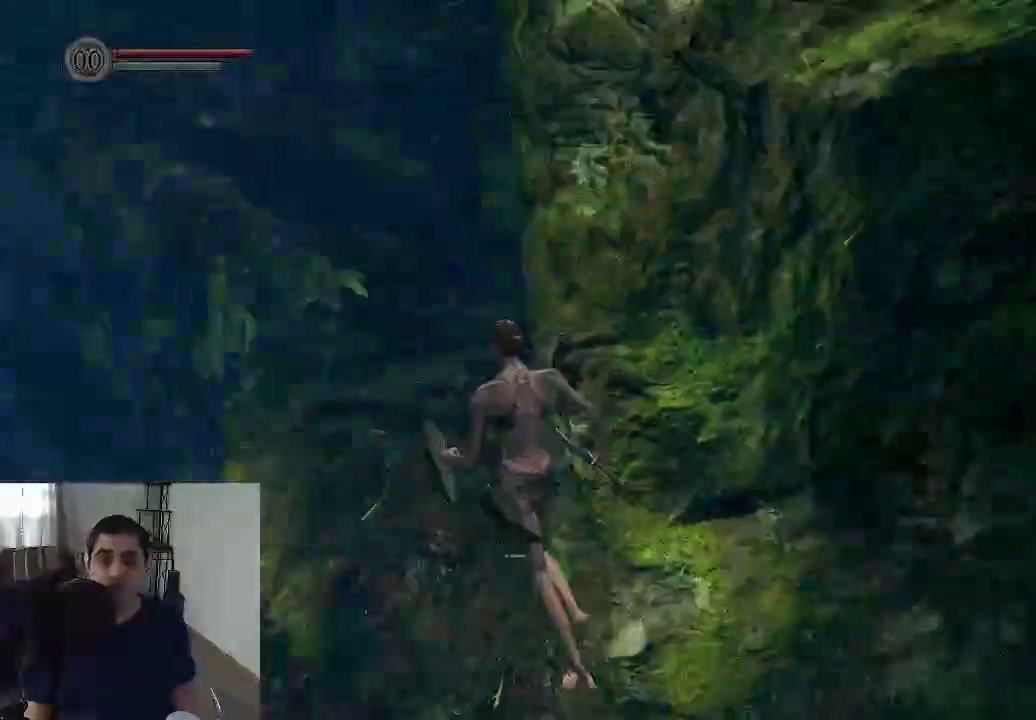
{"dt_ms": 500, "buttons": ["B"], "left_stick": "up-left", "right_stick": "center"}
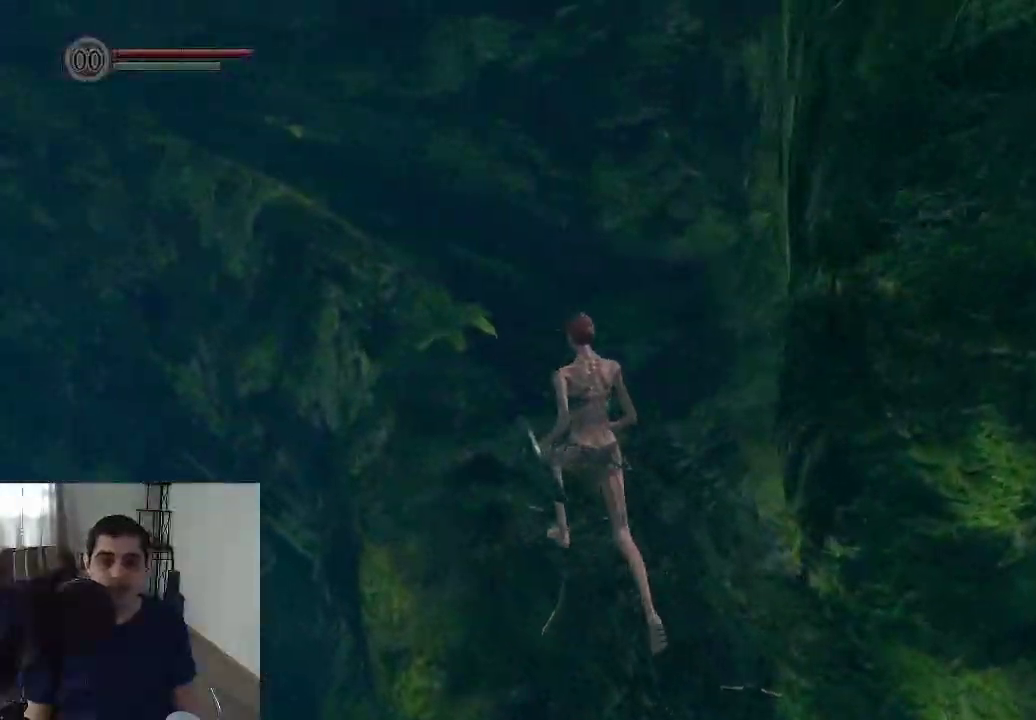
{"dt_ms": 600, "buttons": ["B"], "left_stick": "up", "right_stick": "center", "events": [[417, "left_stick", "up"]]}
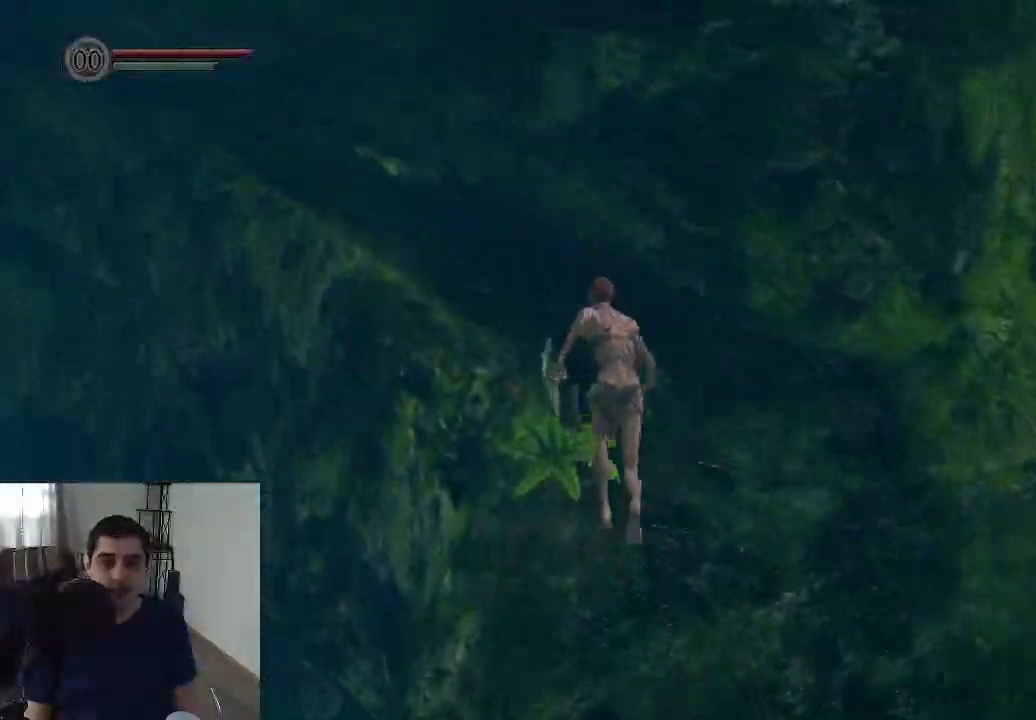
{"dt_ms": 600, "buttons": ["B"], "left_stick": "up-left", "right_stick": "center", "events": [[333, "left_stick", "up-left"]]}
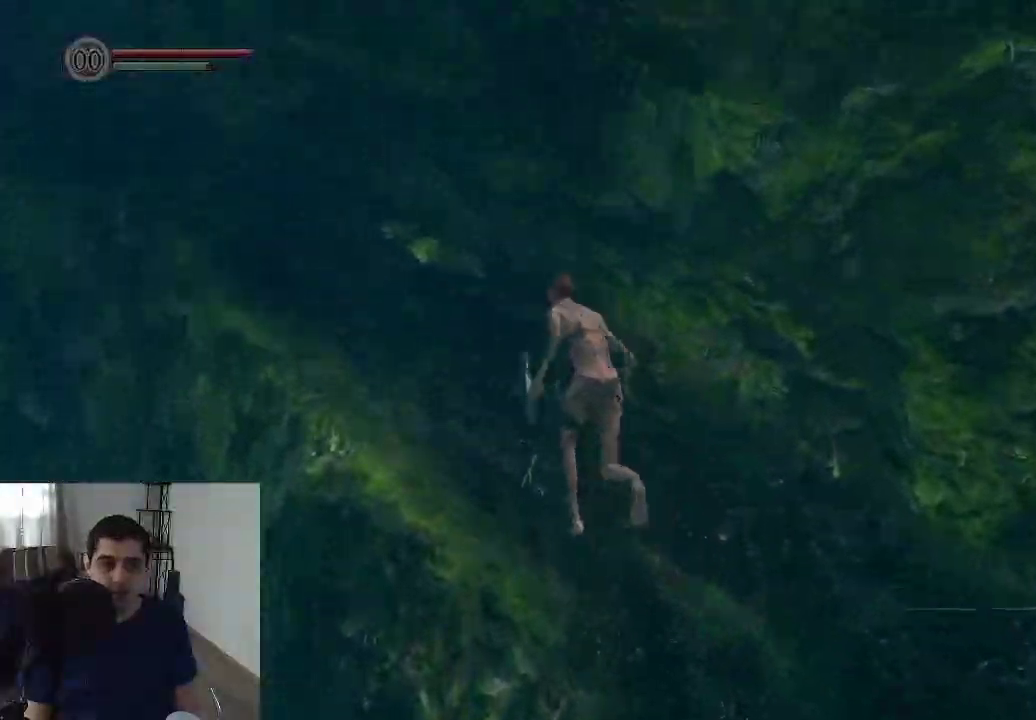
{"dt_ms": 300, "buttons": ["B"], "left_stick": "up-left", "right_stick": "center"}